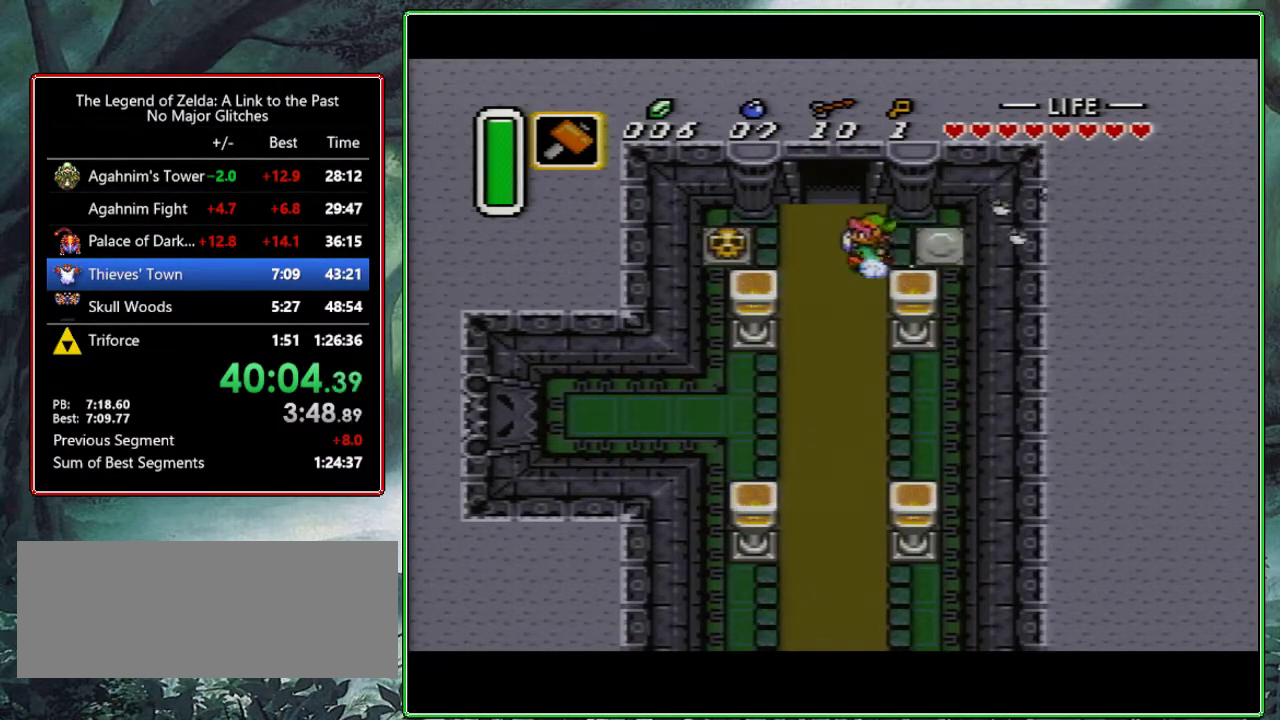
Gameplay with a controller (Nintendo layout); each line is a JSON object with the inputs held at the frame after it. "events" lists button and stick changes between this image and that frame as [ms after this image, input, new state], when the widget could be followed in between. Not read: L3 R3.
{"buttons": ["A"], "events": [[33, "DPAD_DOWN", "down"], [133, "DPAD_DOWN", "up"]]}
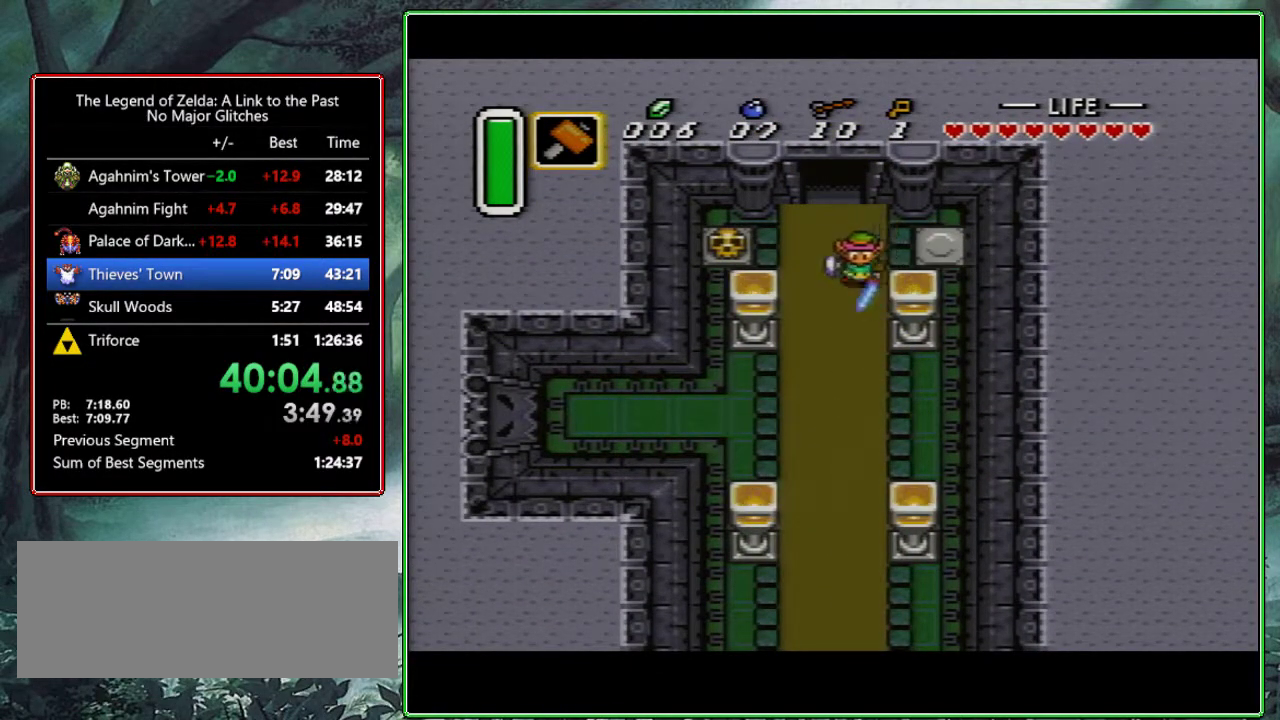
{"buttons": [], "events": [[133, "A", "up"]]}
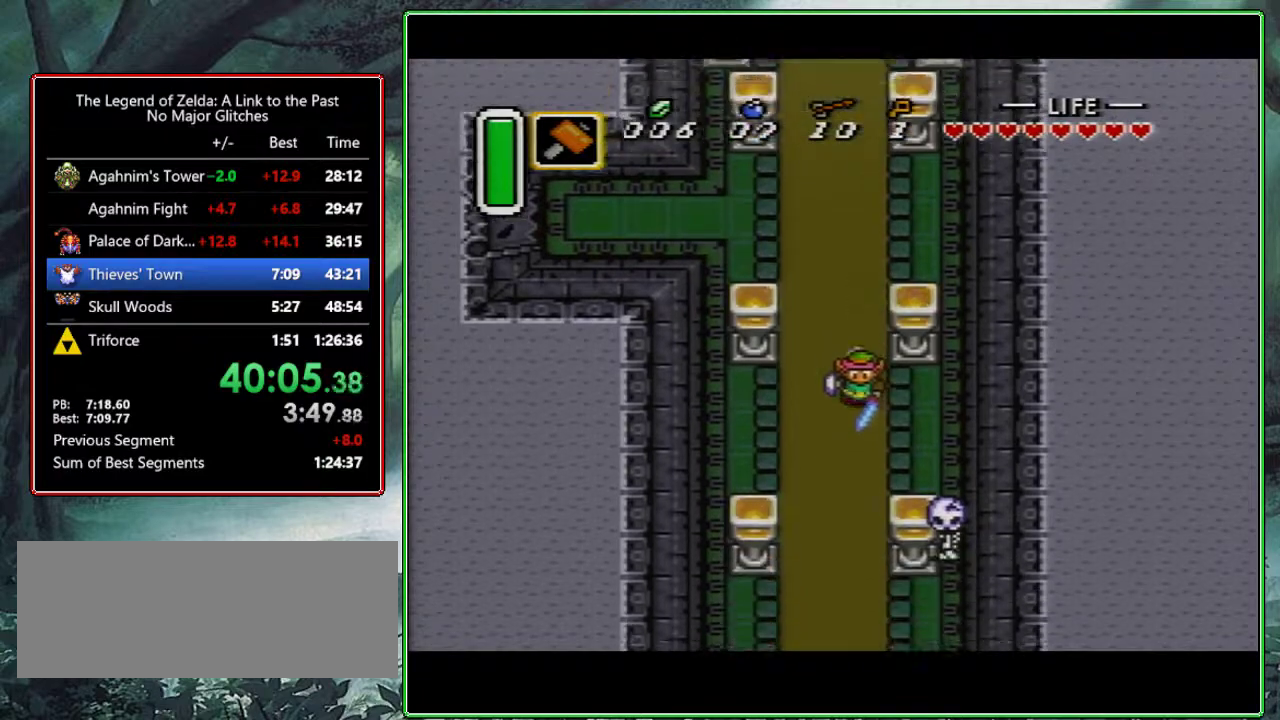
{"buttons": [], "events": []}
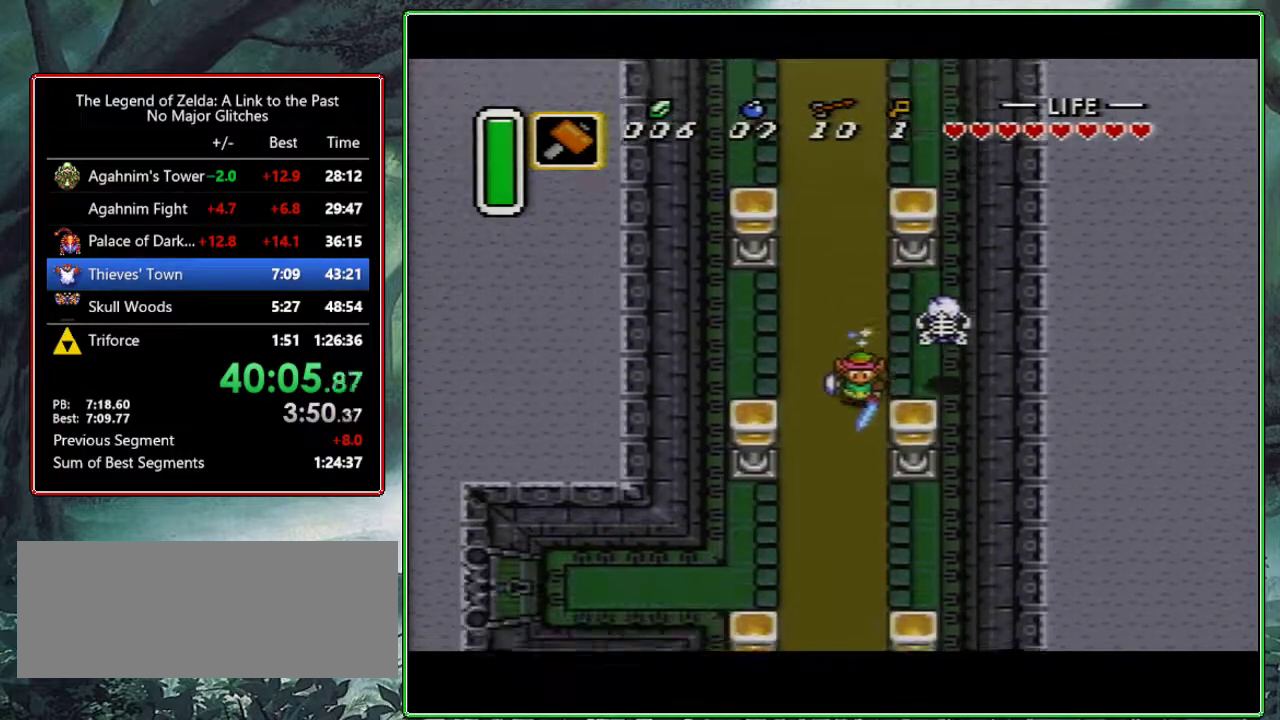
{"buttons": ["A"], "events": [[283, "DPAD_UP", "down"], [383, "A", "down"], [383, "DPAD_UP", "up"]]}
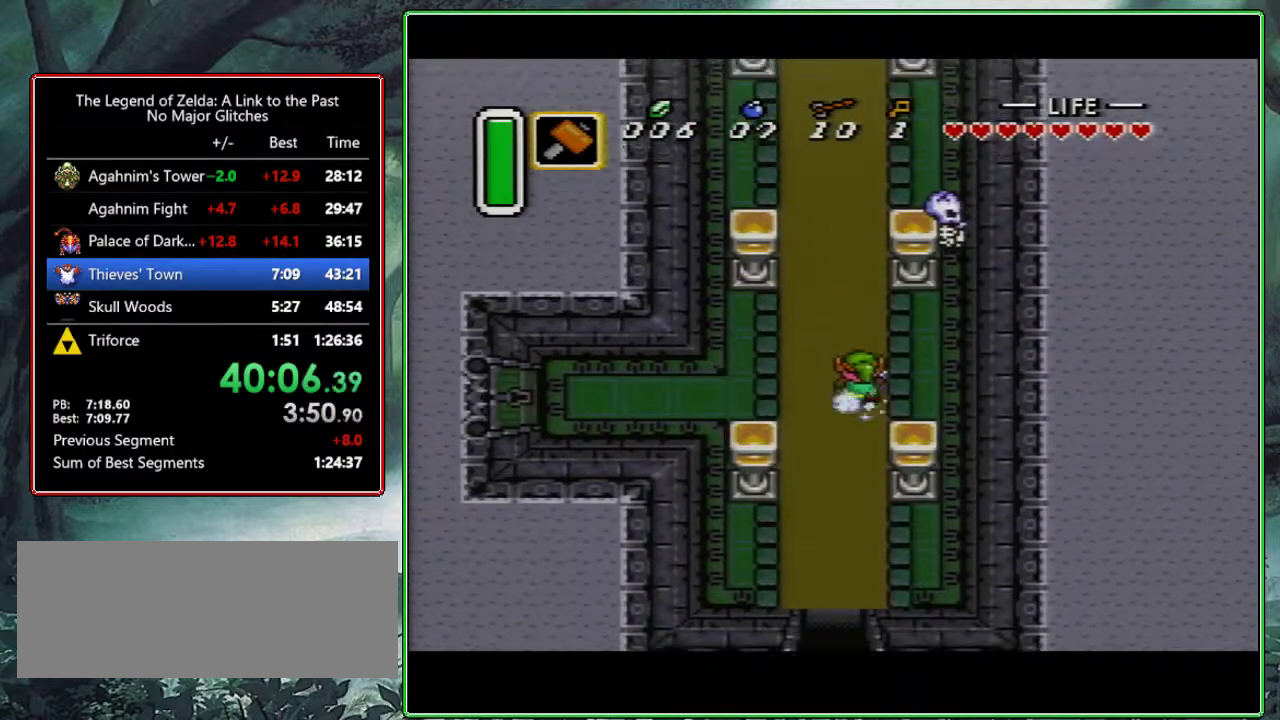
{"buttons": ["A"], "events": [[33, "DPAD_LEFT", "down"], [100, "DPAD_LEFT", "up"]]}
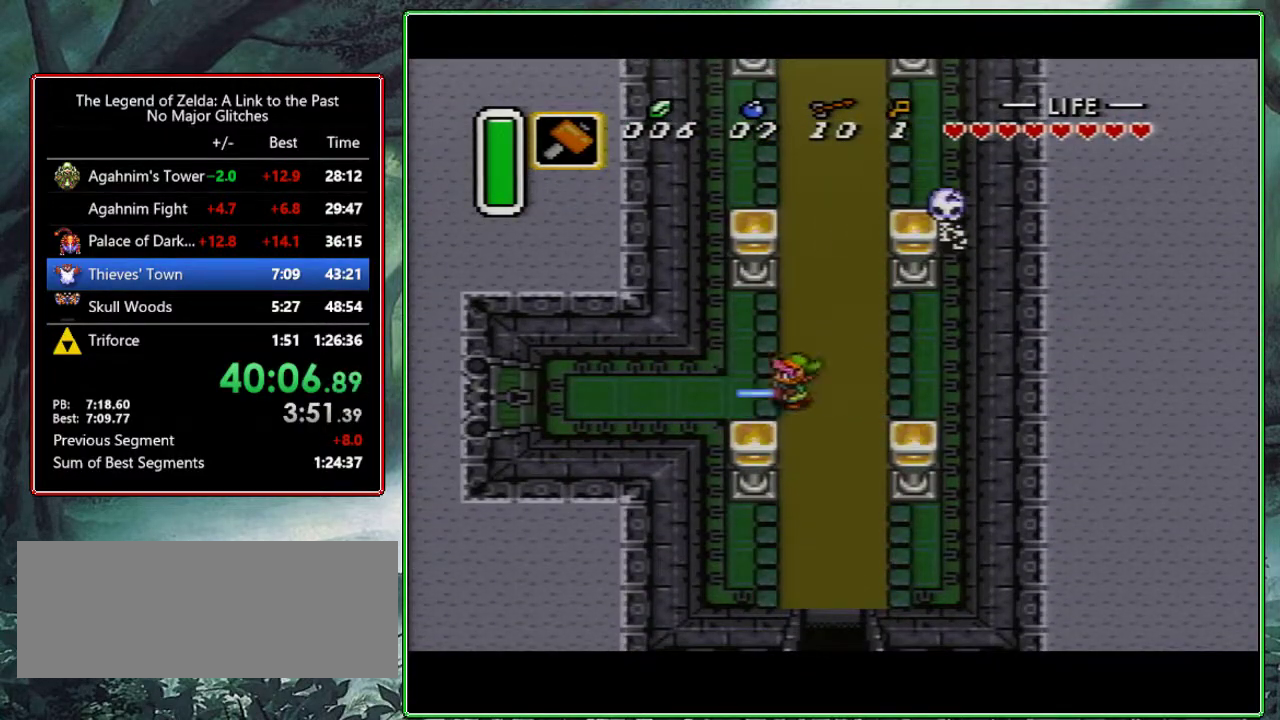
{"buttons": ["A"], "events": []}
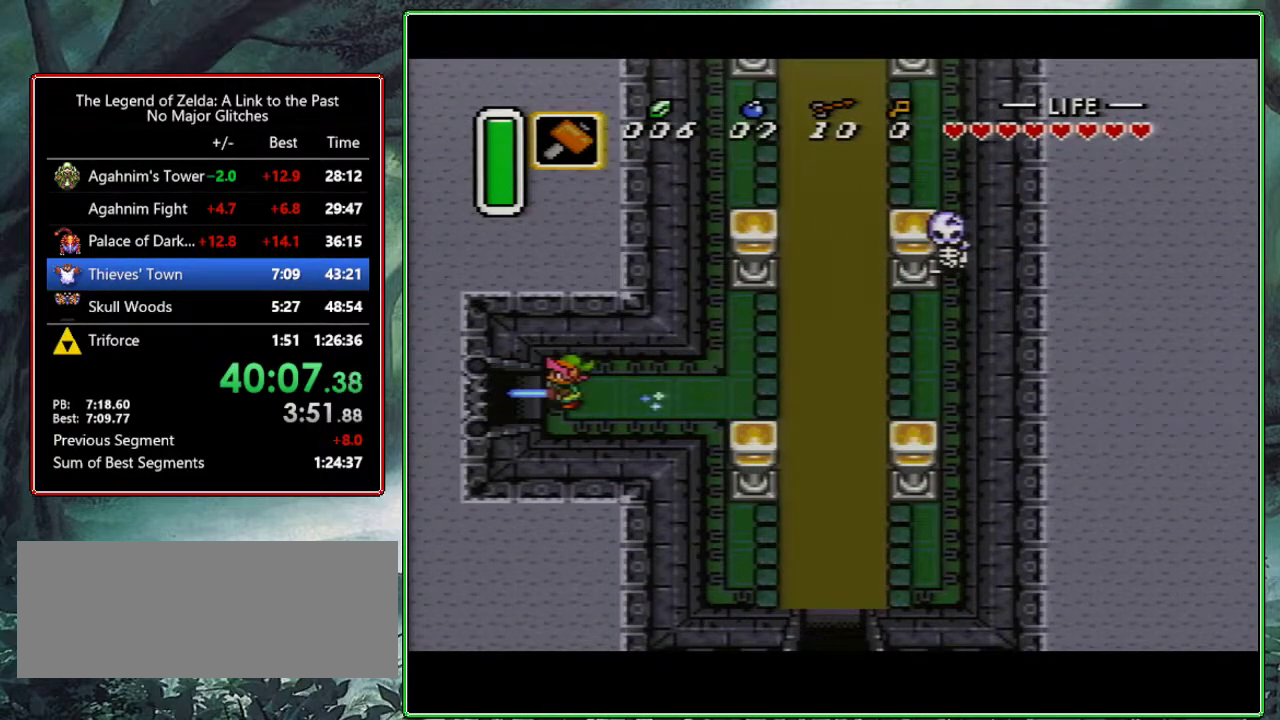
{"buttons": [], "events": [[450, "A", "up"]]}
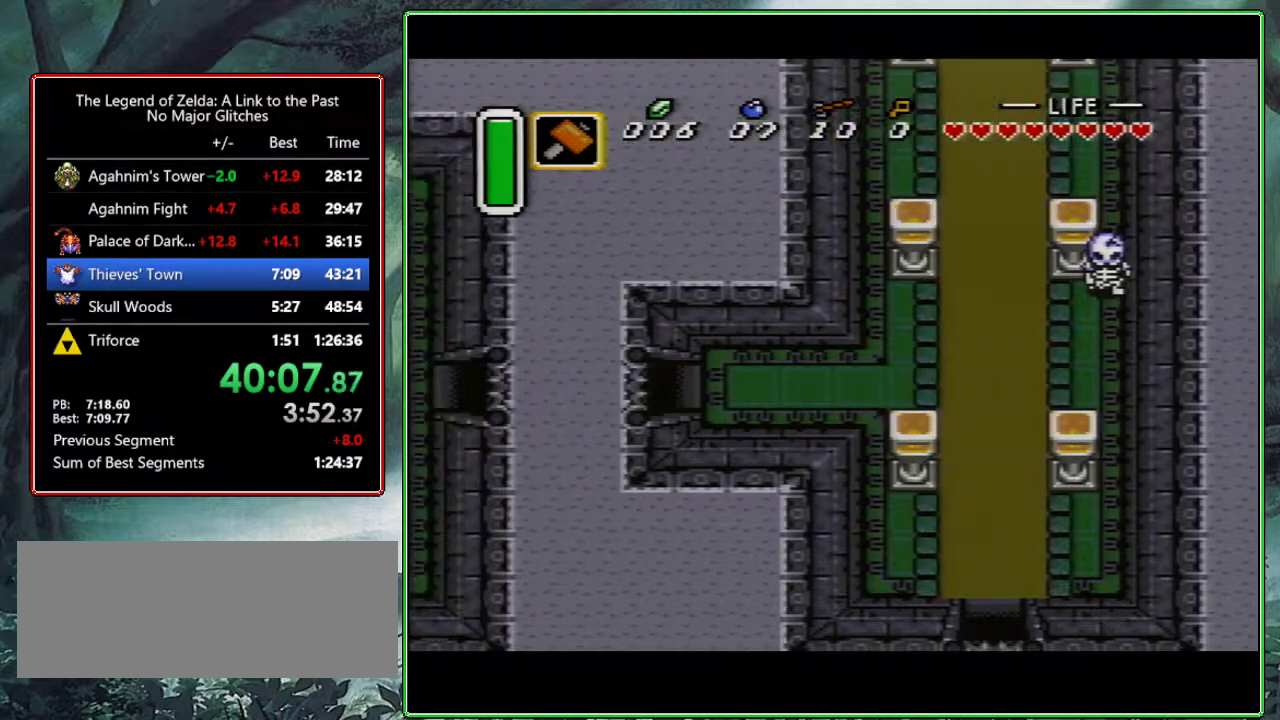
{"buttons": ["DPAD_LEFT"], "events": [[217, "DPAD_LEFT", "down"]]}
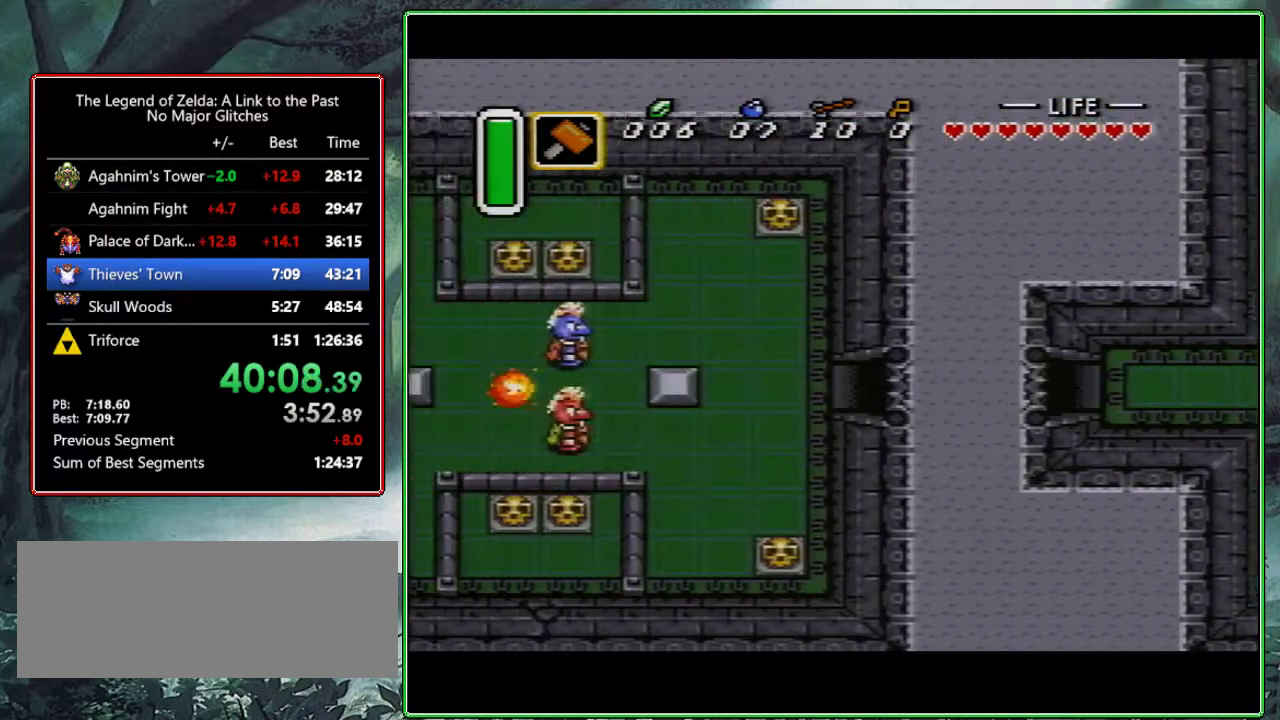
{"buttons": ["DPAD_LEFT"], "events": []}
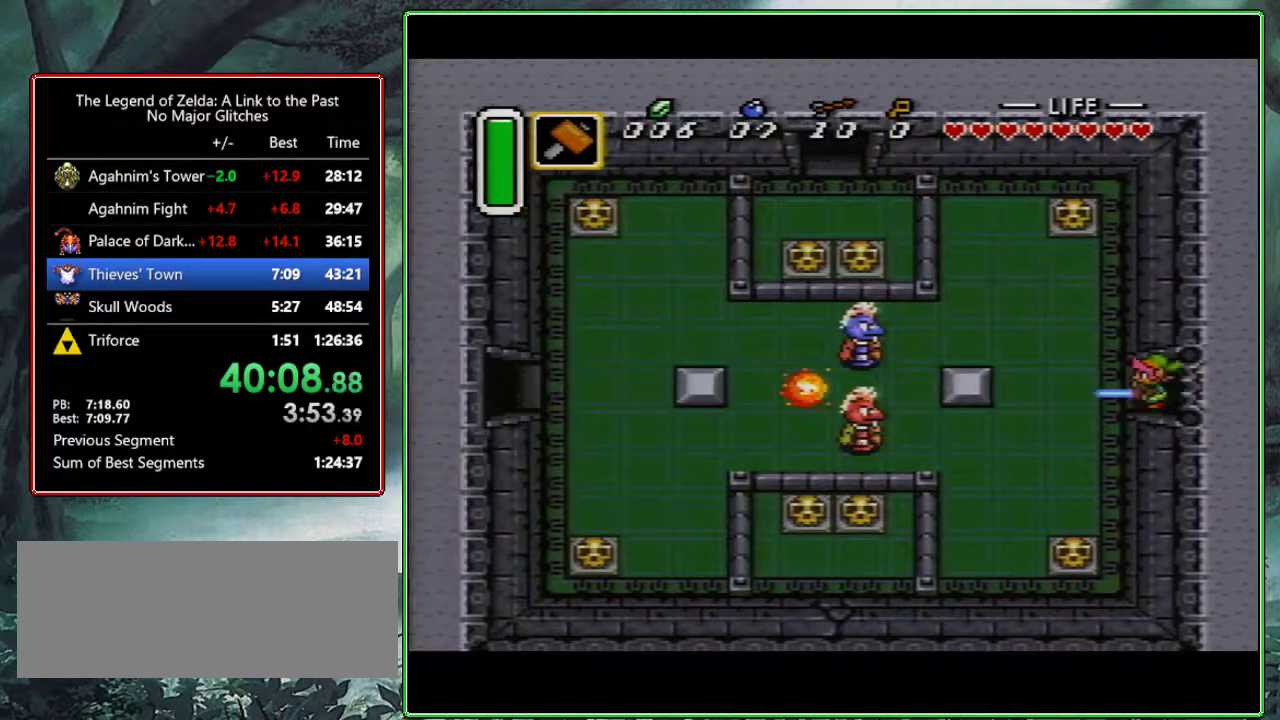
{"buttons": ["DPAD_UP"], "events": [[417, "DPAD_LEFT", "up"], [417, "DPAD_UP", "down"]]}
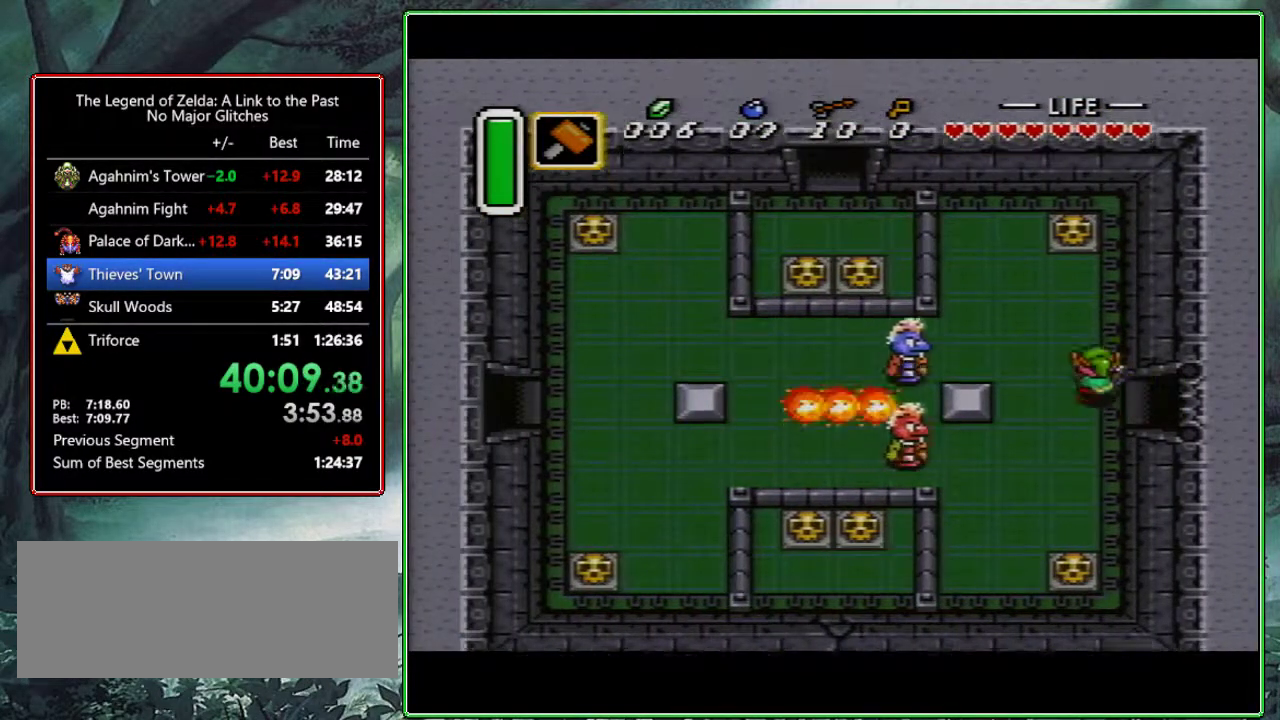
{"buttons": ["A"], "events": [[50, "A", "down"], [133, "DPAD_UP", "up"], [183, "DPAD_LEFT", "down"], [300, "DPAD_LEFT", "up"]]}
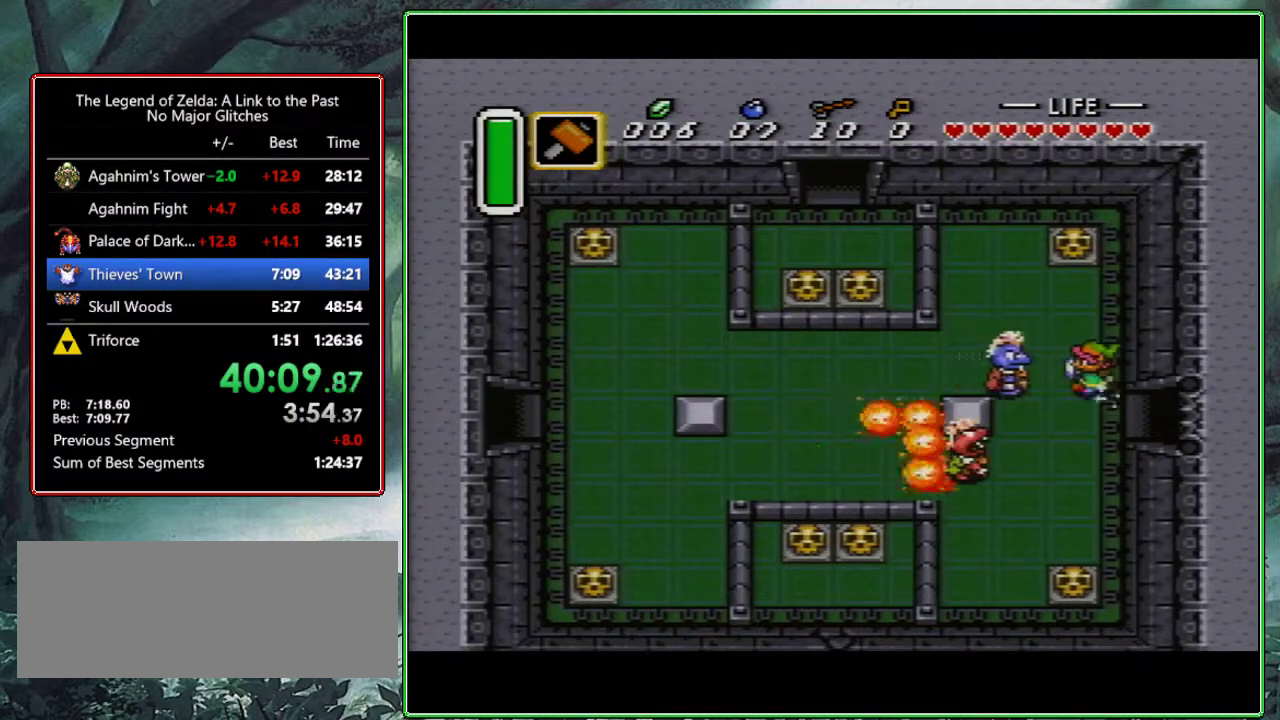
{"buttons": [], "events": [[367, "A", "up"]]}
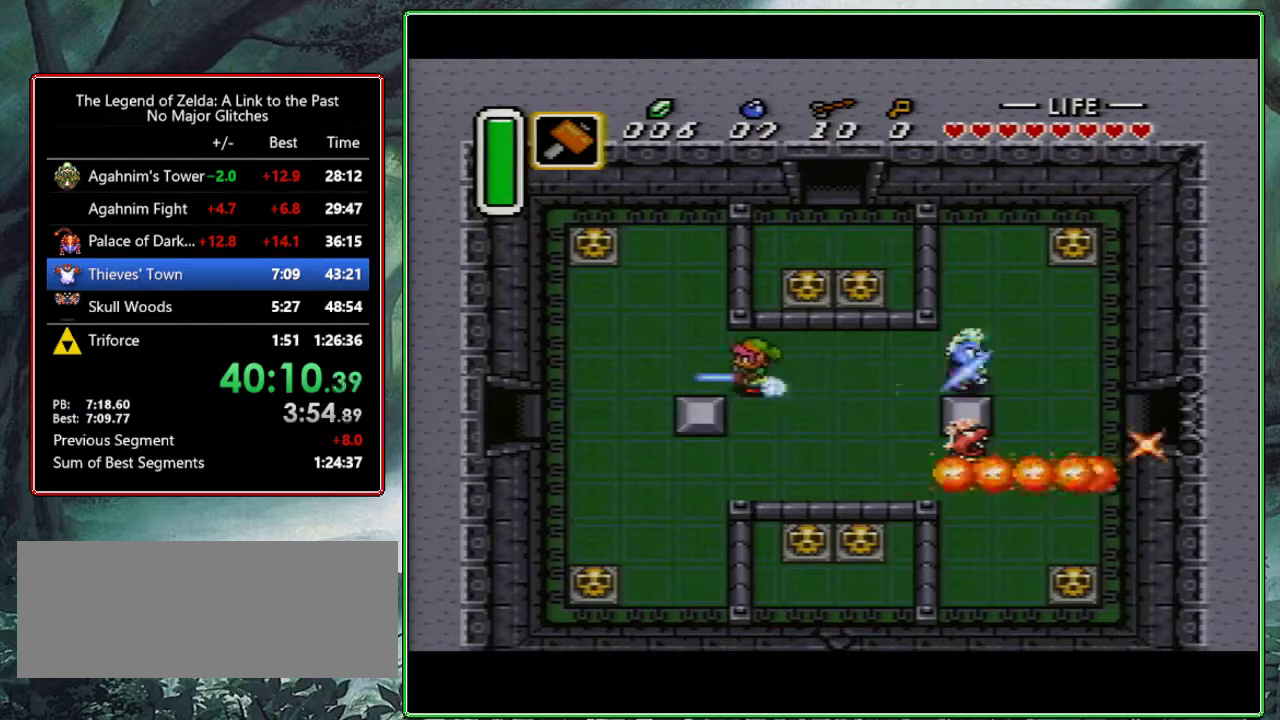
{"buttons": ["DPAD_LEFT"], "events": [[183, "DPAD_DOWN", "down"], [200, "DPAD_LEFT", "down"], [483, "DPAD_DOWN", "up"]]}
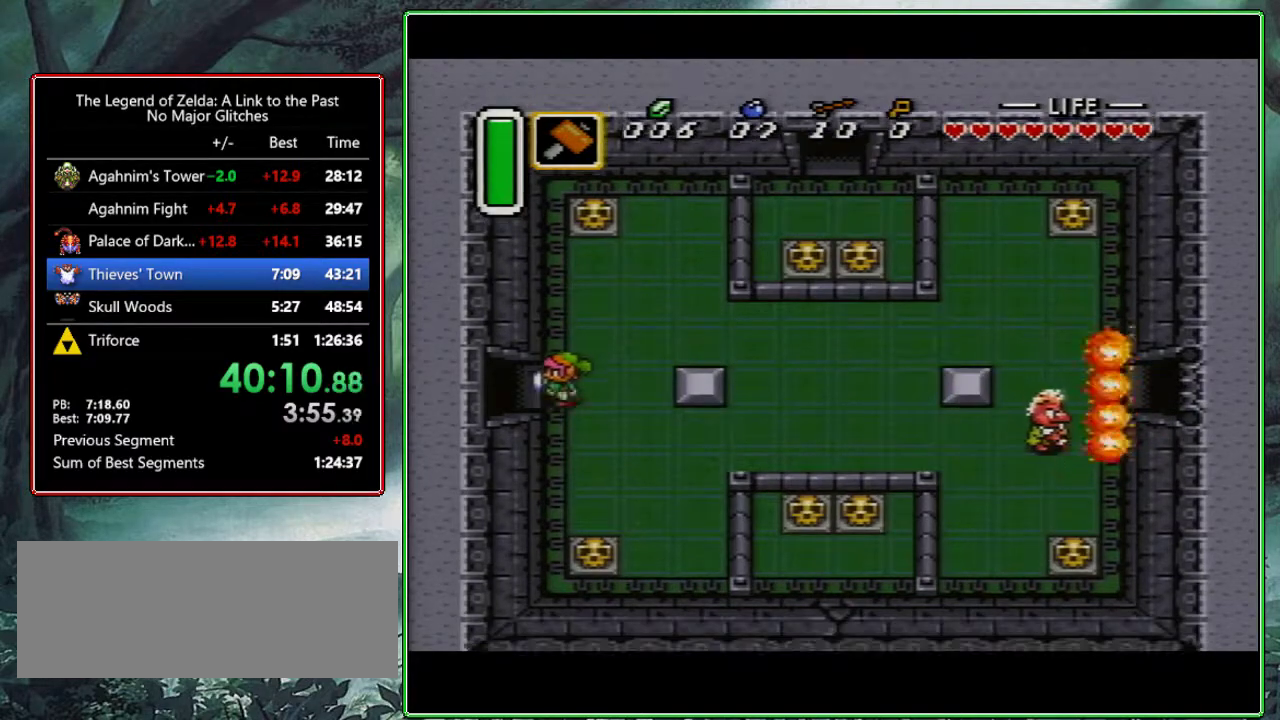
{"buttons": [], "events": [[500, "DPAD_LEFT", "up"]]}
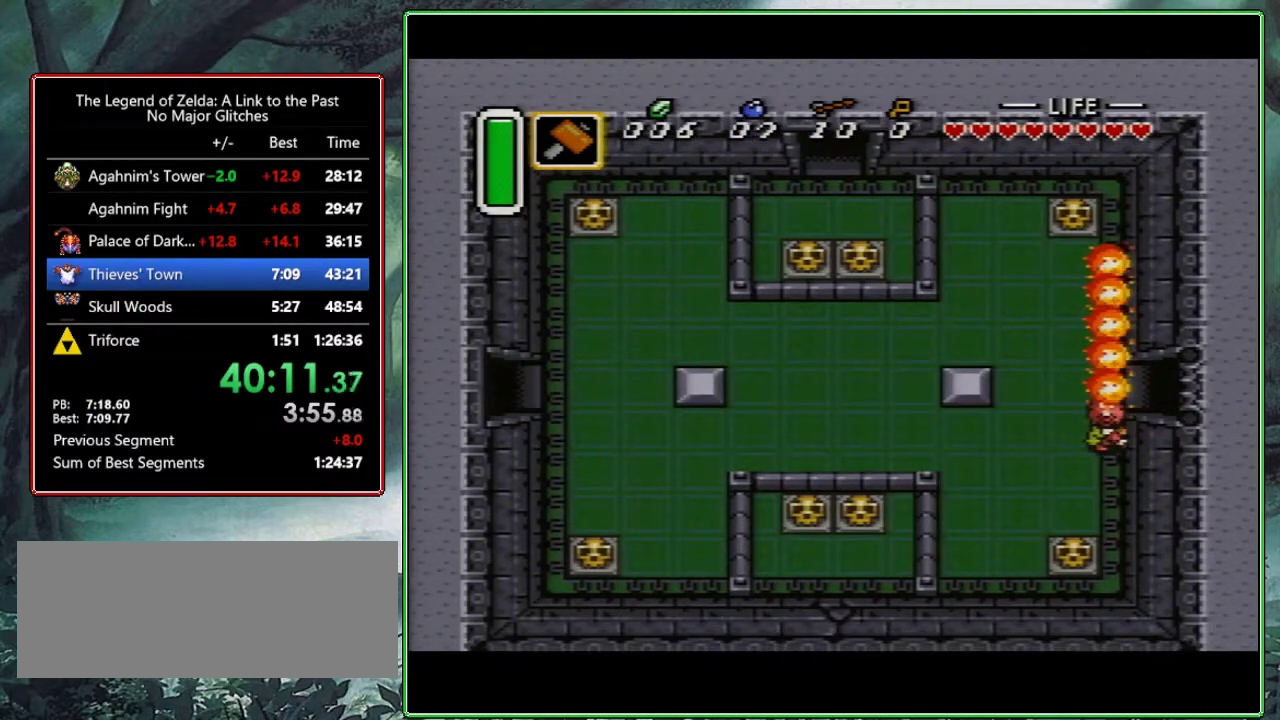
{"buttons": ["DPAD_LEFT"], "events": [[250, "DPAD_LEFT", "down"]]}
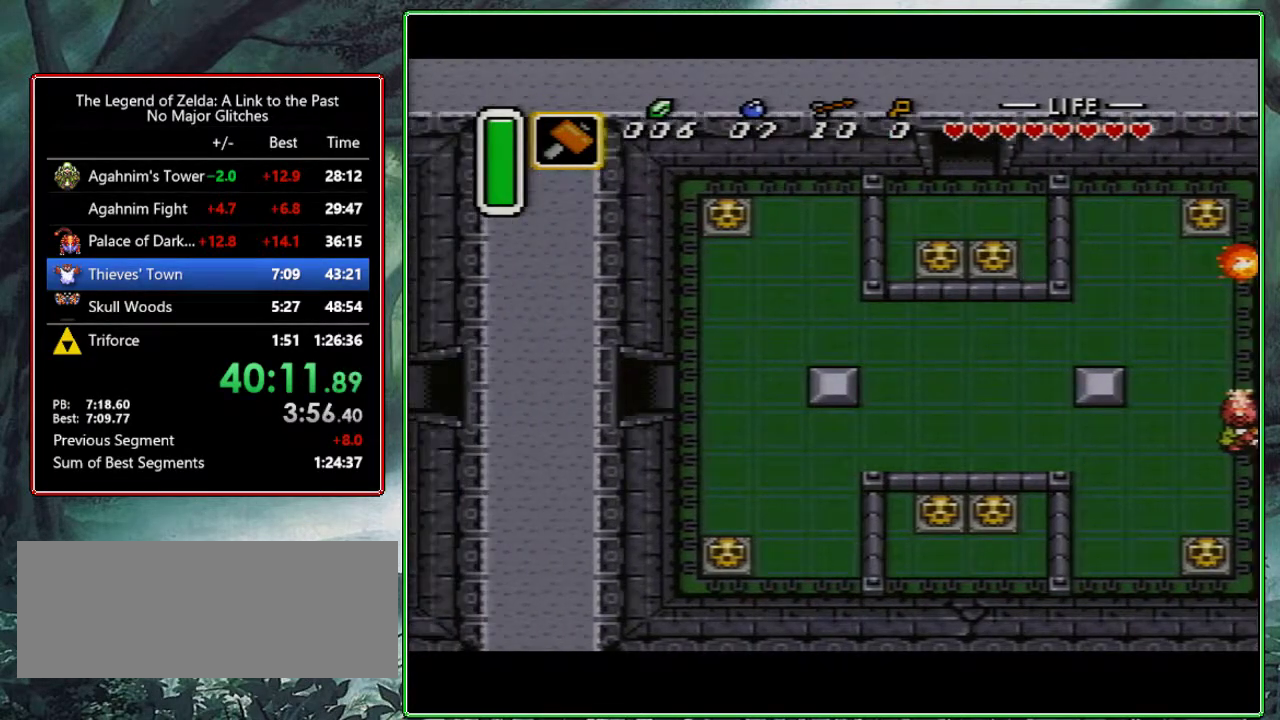
{"buttons": ["DPAD_LEFT"], "events": []}
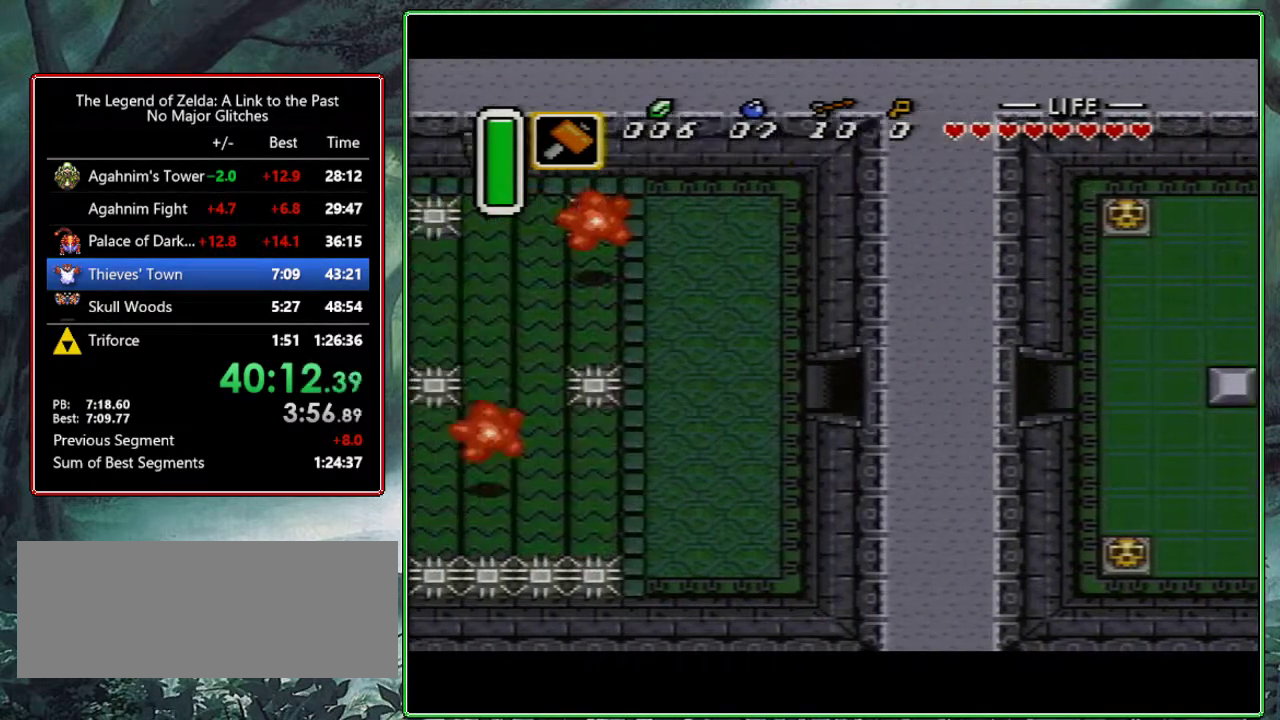
{"buttons": ["DPAD_LEFT"], "events": []}
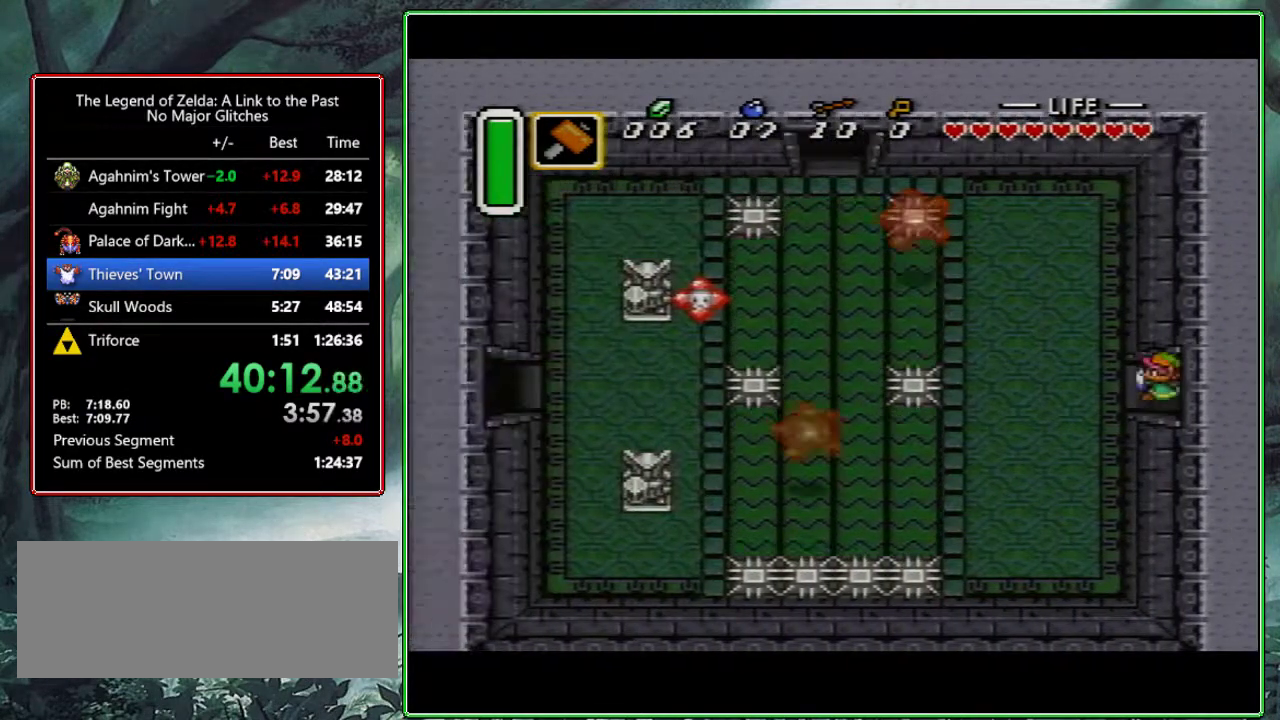
{"buttons": ["B", "DPAD_LEFT"], "events": [[433, "B", "down"]]}
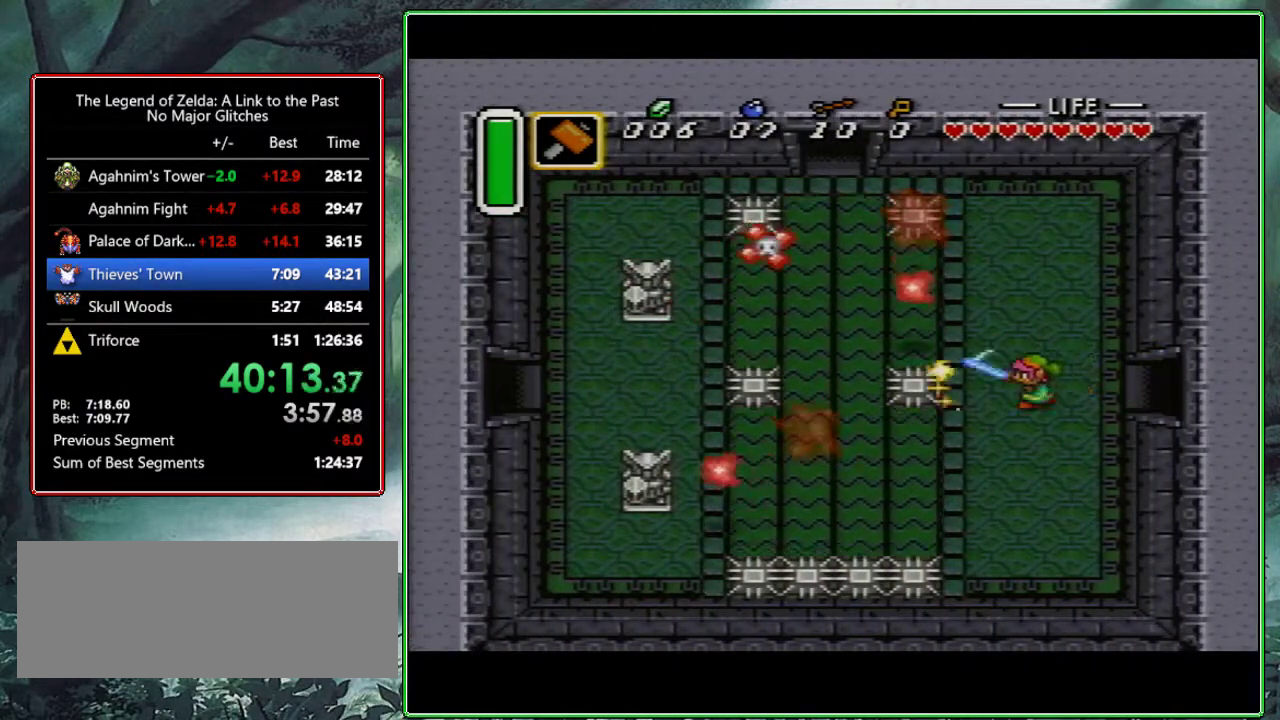
{"buttons": ["A", "DPAD_UP"], "events": [[67, "B", "up"], [283, "DPAD_LEFT", "up"], [300, "DPAD_UP", "down"], [483, "A", "down"]]}
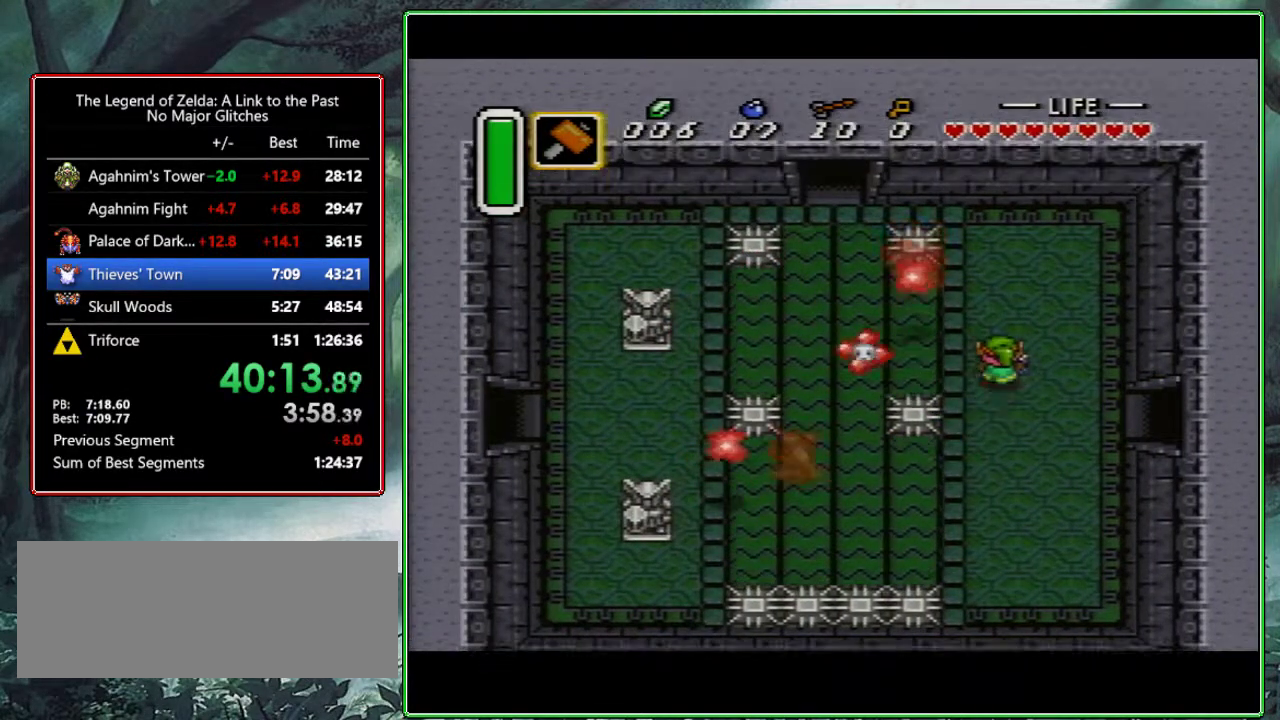
{"buttons": ["A"], "events": [[17, "DPAD_UP", "up"], [117, "DPAD_LEFT", "down"], [233, "DPAD_LEFT", "up"]]}
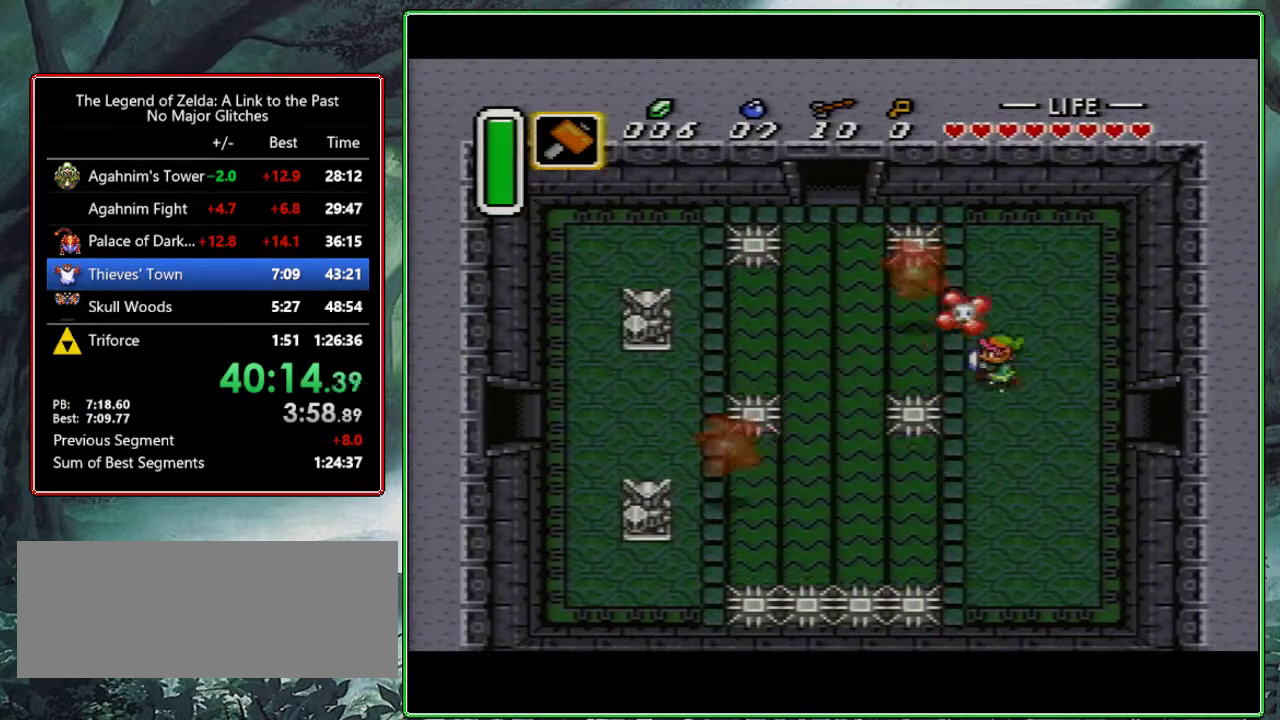
{"buttons": ["DPAD_DOWN", "DPAD_LEFT"], "events": [[233, "A", "up"], [467, "DPAD_DOWN", "down"], [483, "DPAD_LEFT", "down"]]}
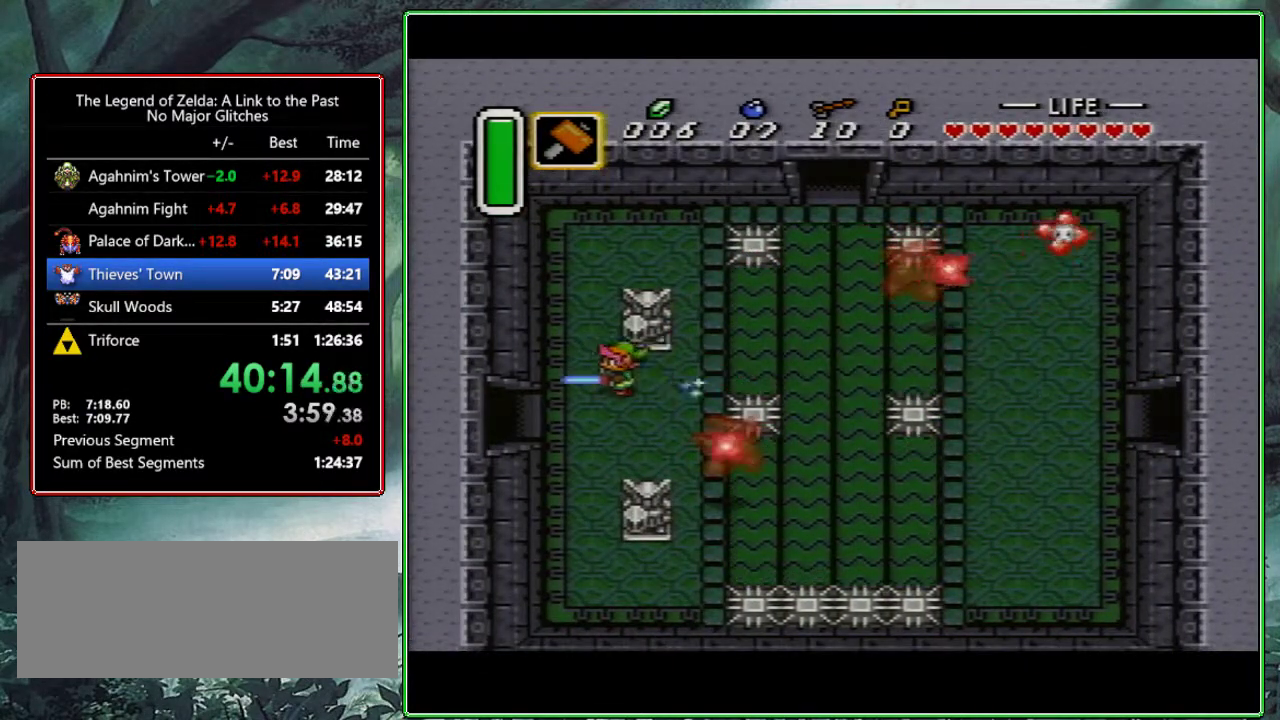
{"buttons": ["DPAD_LEFT"], "events": [[183, "DPAD_LEFT", "up"], [233, "DPAD_LEFT", "down"], [267, "DPAD_DOWN", "up"]]}
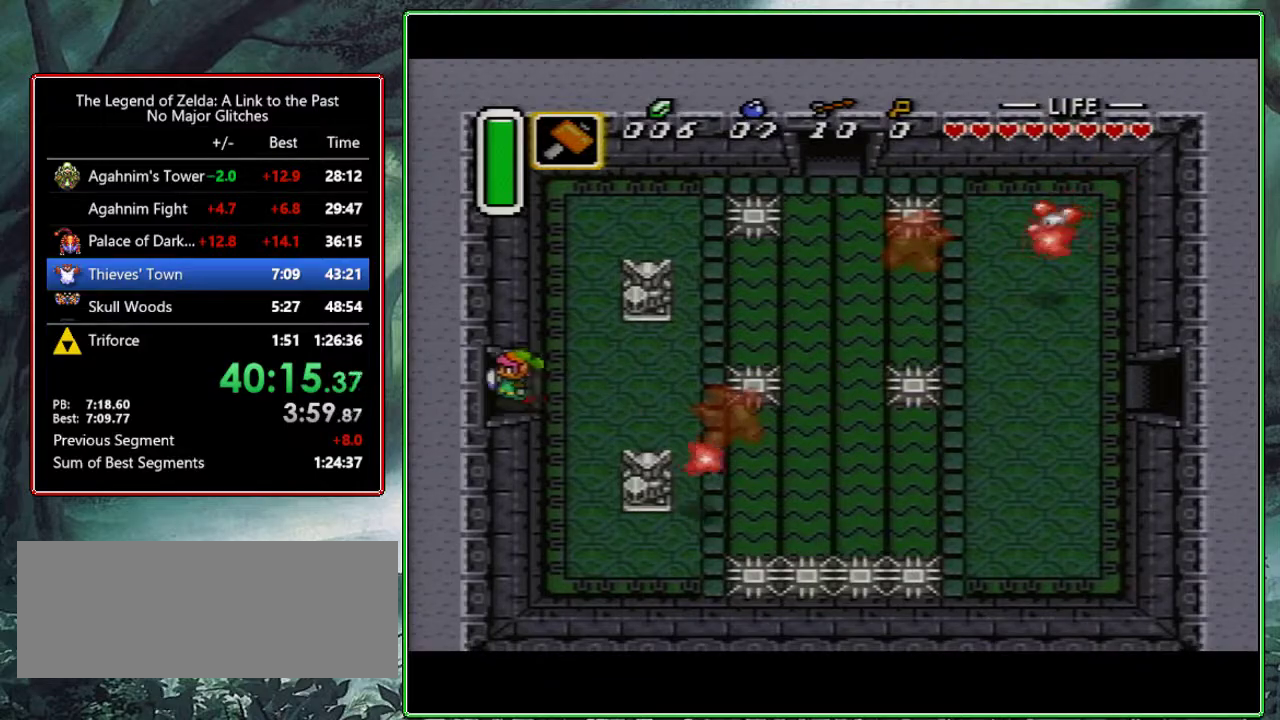
{"buttons": [], "events": [[500, "DPAD_LEFT", "up"]]}
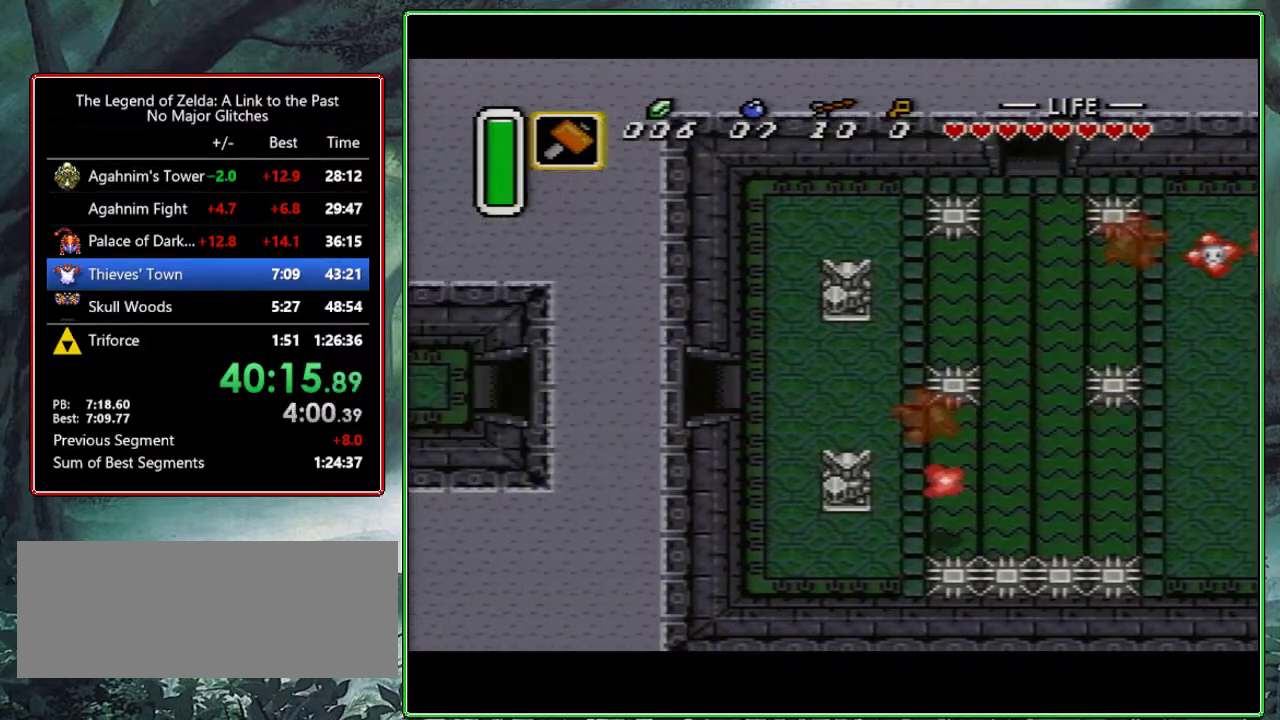
{"buttons": [], "events": []}
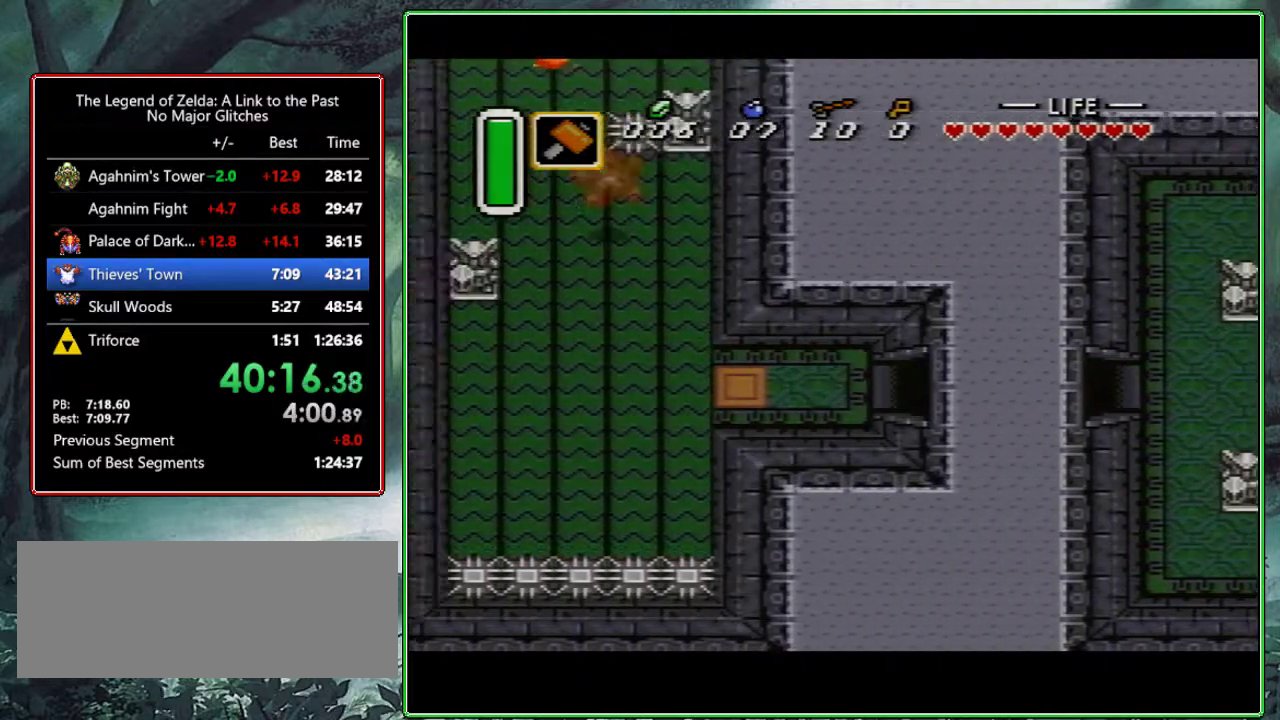
{"buttons": [], "events": []}
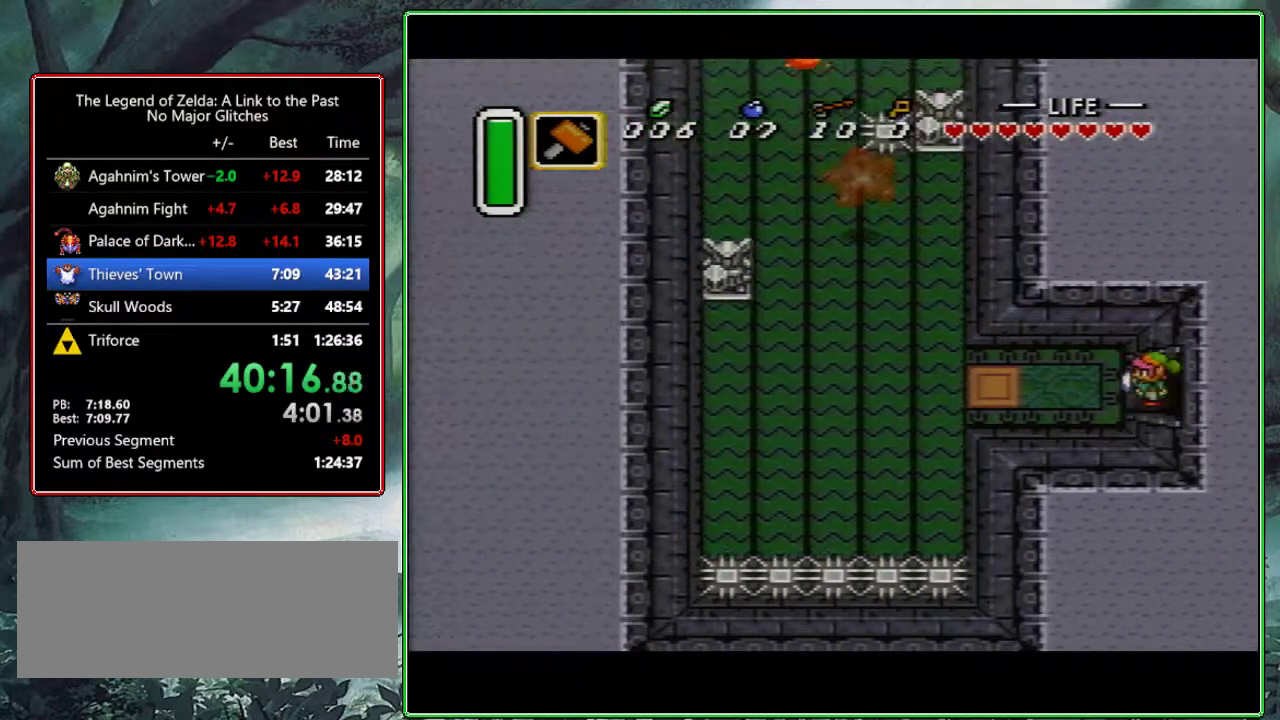
{"buttons": ["A"], "events": [[17, "A", "down"]]}
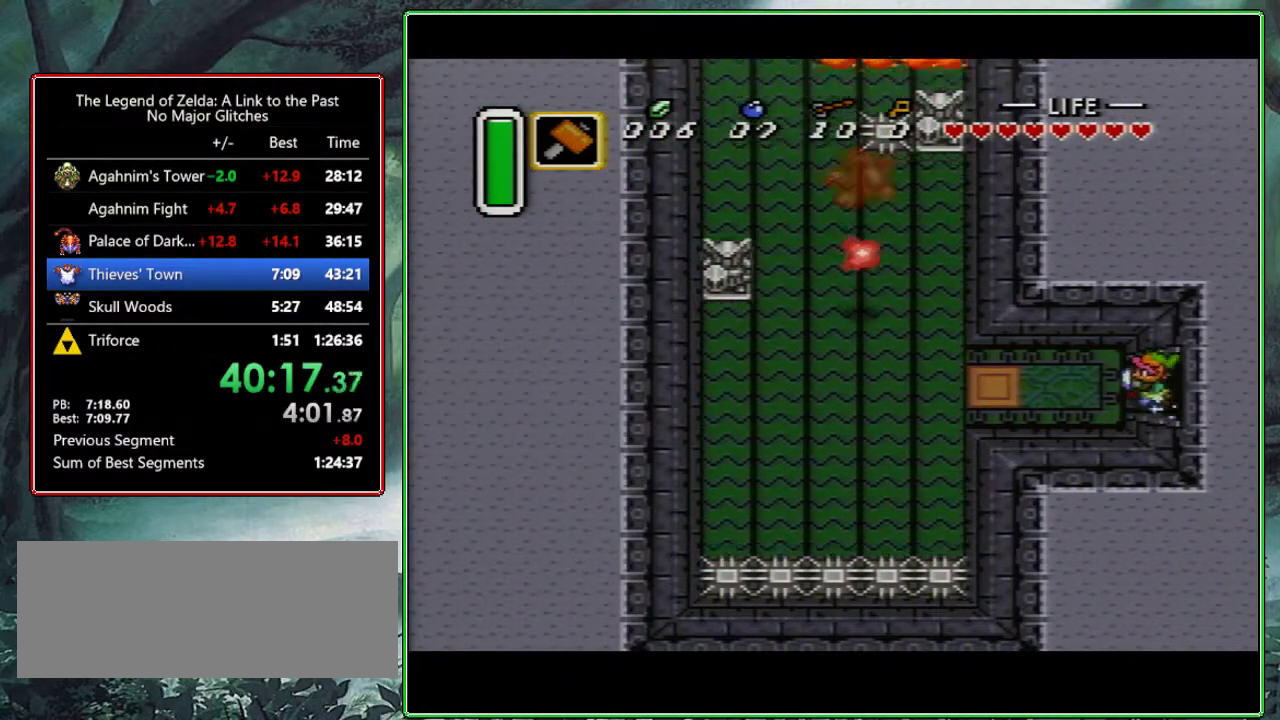
{"buttons": ["A", "DPAD_UP"], "events": [[133, "A", "up"], [467, "DPAD_UP", "down"], [500, "A", "down"]]}
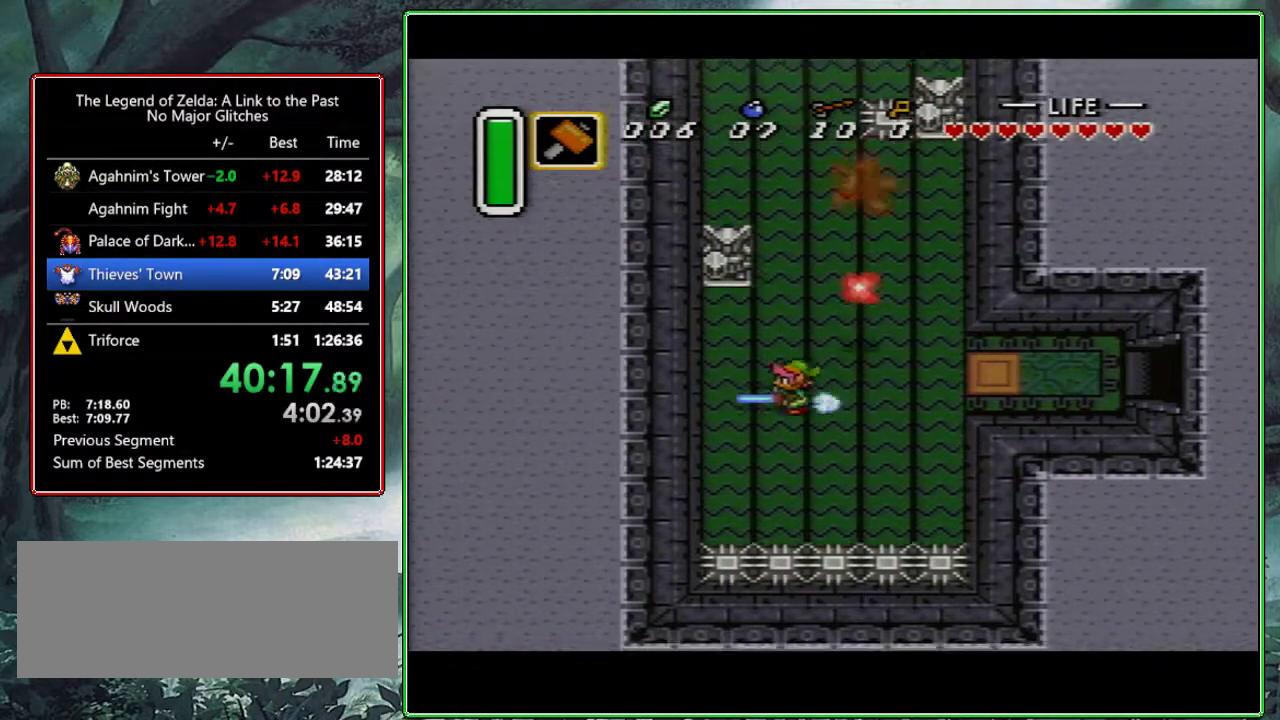
{"buttons": ["A"], "events": [[100, "DPAD_UP", "up"]]}
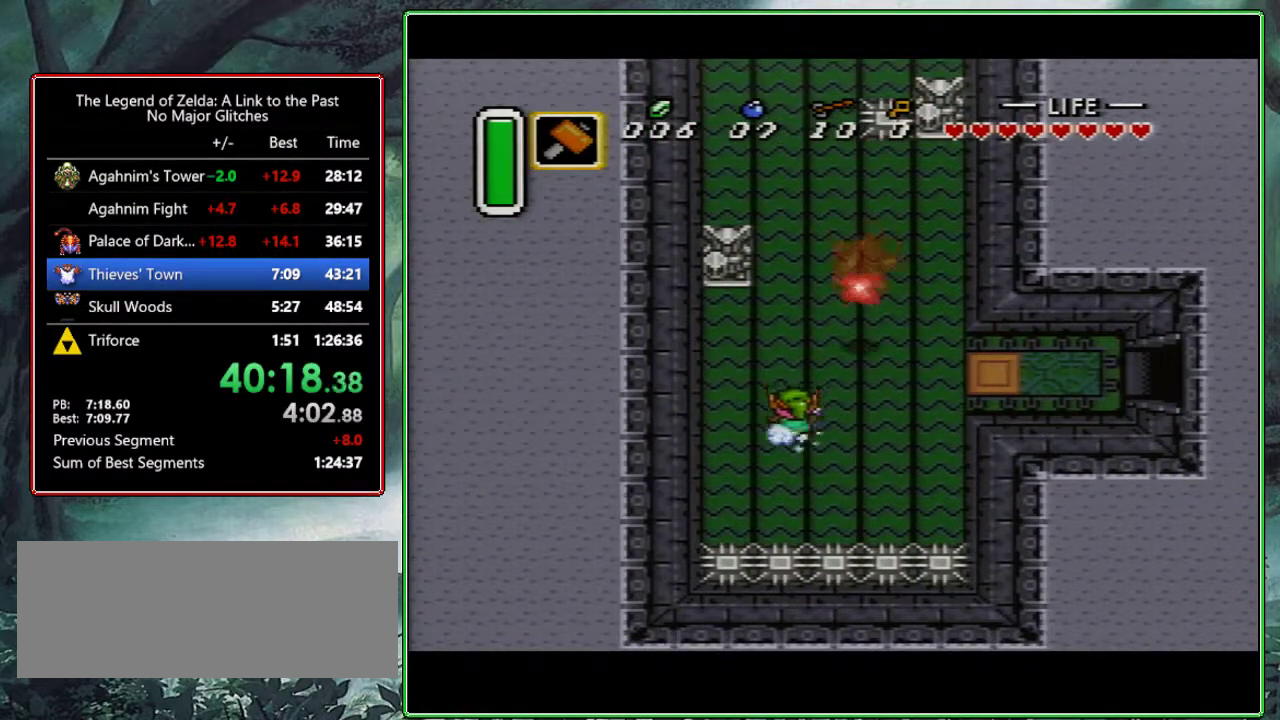
{"buttons": [], "events": [[317, "A", "up"]]}
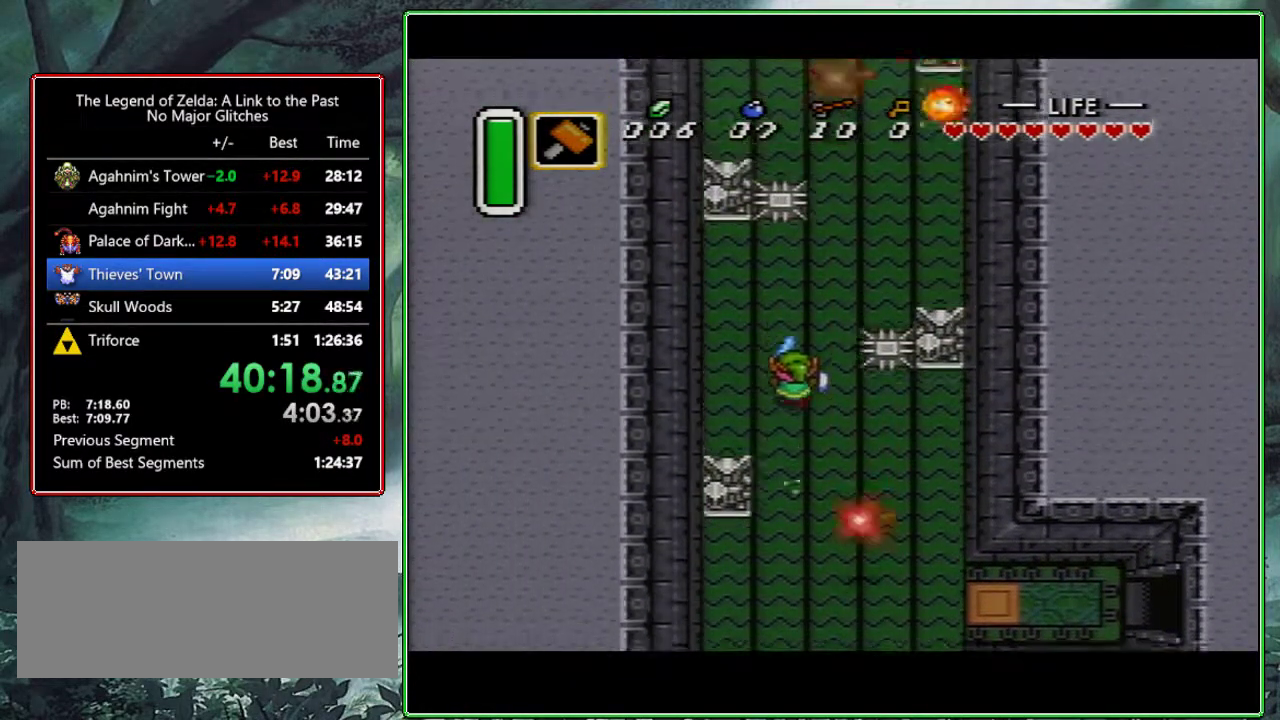
{"buttons": ["DPAD_UP", "DPAD_RIGHT"], "events": [[167, "DPAD_RIGHT", "down"], [167, "DPAD_UP", "down"]]}
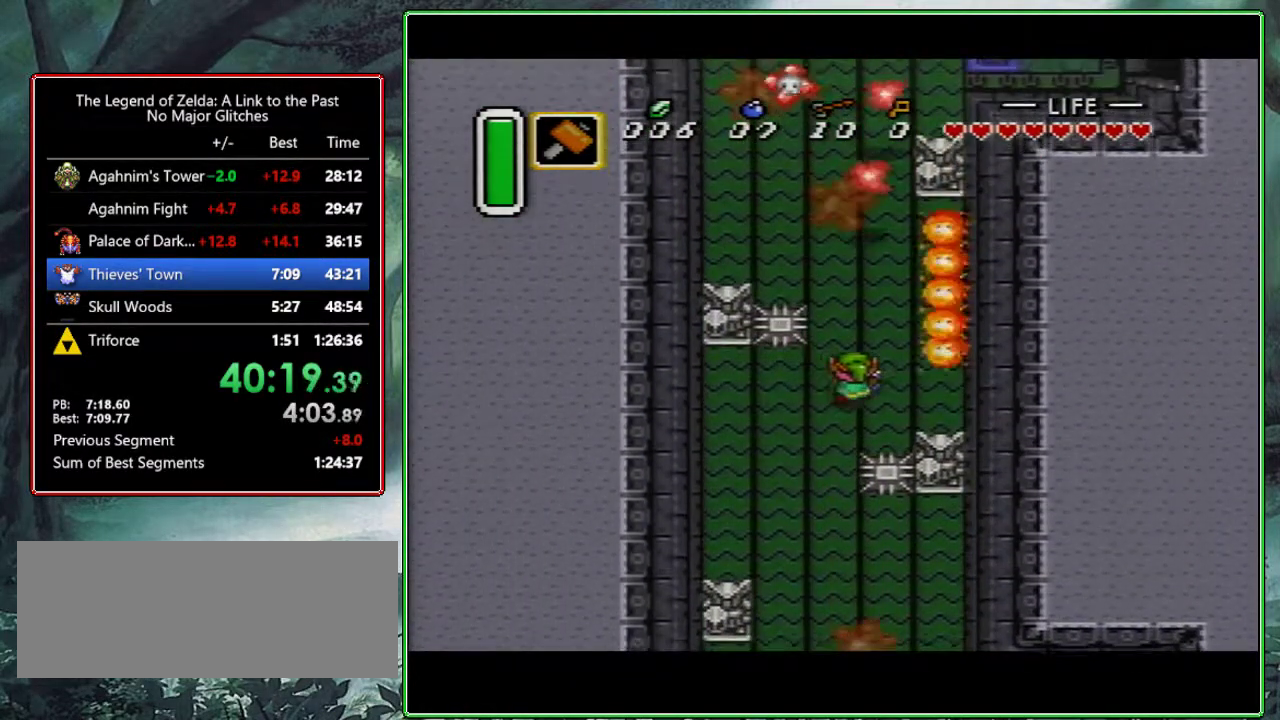
{"buttons": ["DPAD_UP"], "events": [[17, "DPAD_RIGHT", "up"]]}